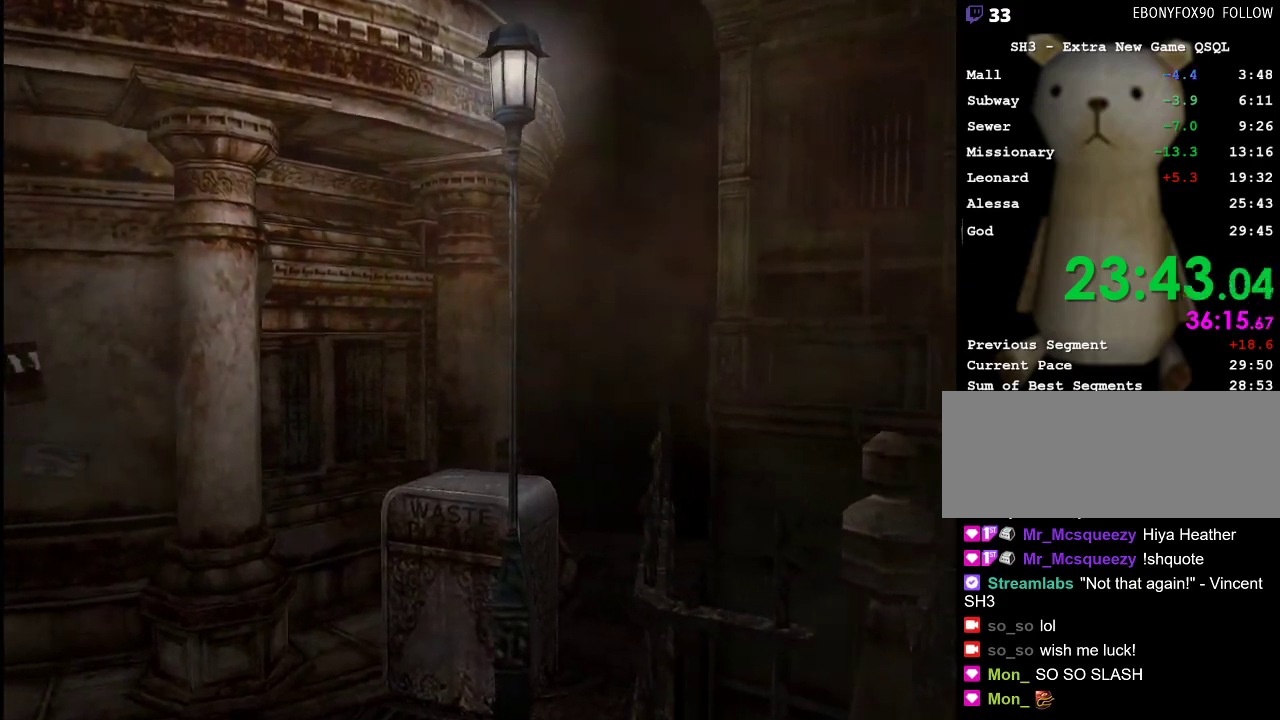
Gameplay with keyboard and mouse; each line is a JSON object with the keys and mouse buttons held at the frame after it. "events" lists presses ("down") and releases ("up") of ".", "/", "0", "1", "2", "3", "4", "5", "6", "7", "8", "9", "a", "alt_l", "alt_r", "b", "backslash", "backspace", "c", "caps_lock", "comma", "ctrl_l", "ctrl_r", "d", "e", "equals", "escape", "f", "g", "h", "i", "j", "k", "l", "lbracket", "m", "minus", "n", "o", "p", "q", "quote", "r", "rbracket", "return", "s", "semicolon", "shift_l", "shift_r", "space", "super", "t", "tab", "u", "v", "w", "x", "y", "z", "mouse_left" and "mouse_right" between this image and that frame as [ms after this image, input, new state], when the widget could be followed in between. "mouse_left", "mouse_right" = the "left", "right" buttons of the "mouse" list. No other keys are recorded. Mouse movement is not recorded.
{"keys": ["return", "w"], "mouse": [], "events": []}
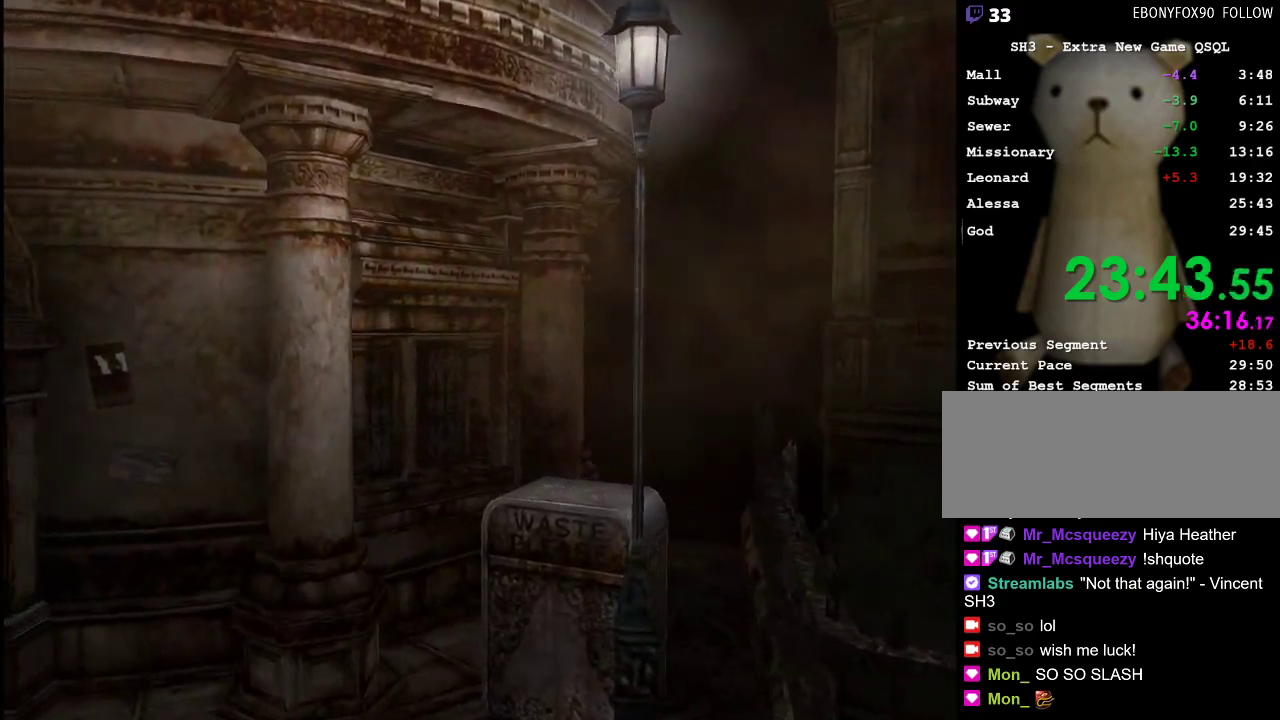
{"keys": ["return", "w"], "mouse": [], "events": []}
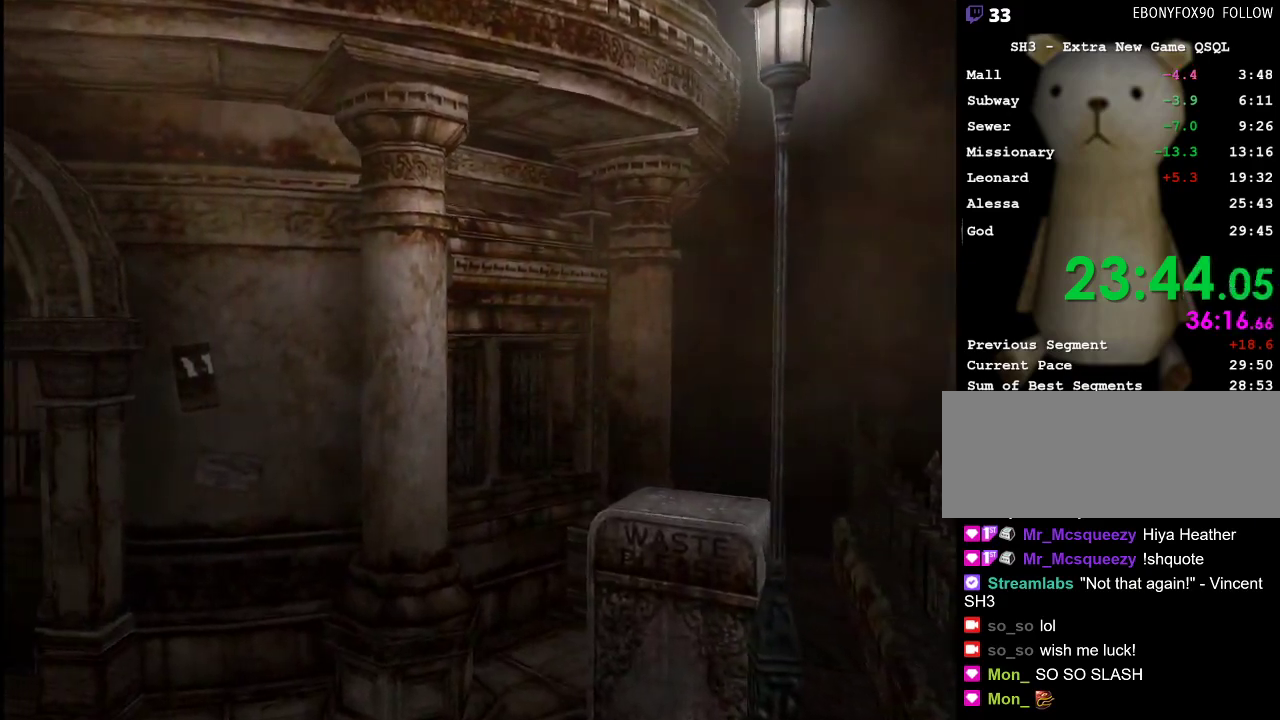
{"keys": ["return", "w"], "mouse": [], "events": []}
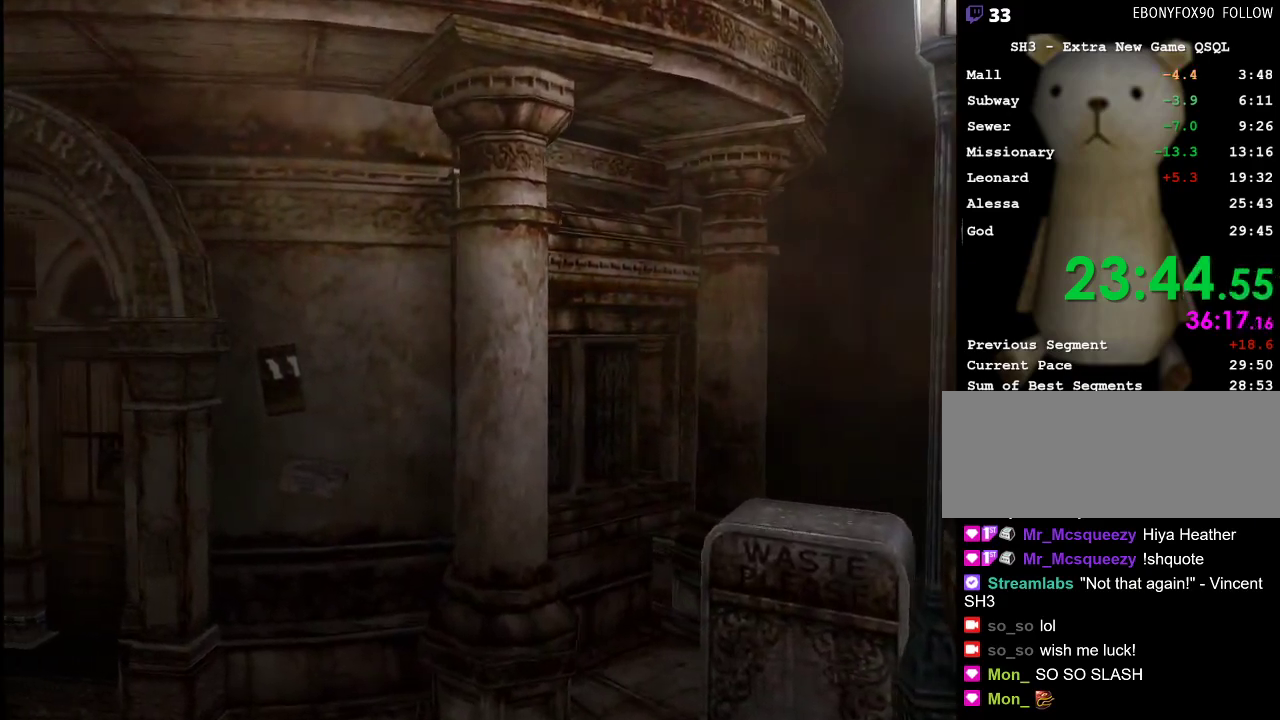
{"keys": ["return", "w"], "mouse": [], "events": []}
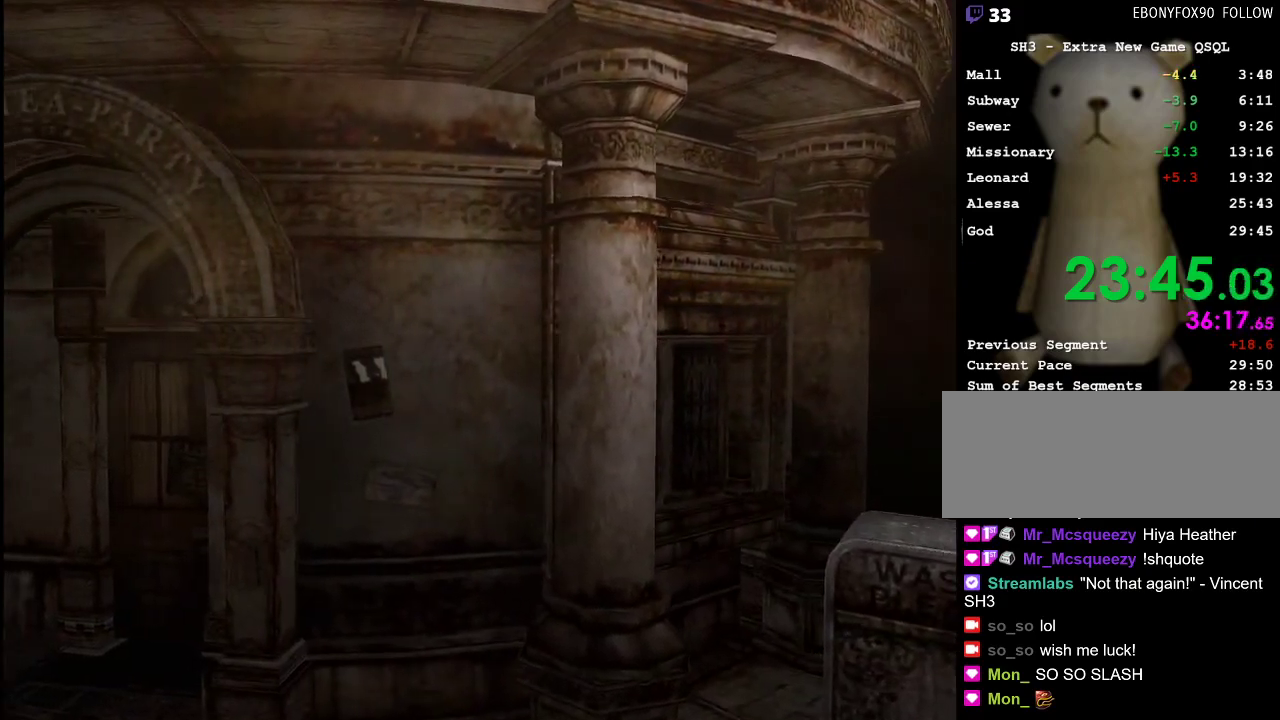
{"keys": ["return", "w"], "mouse": [], "events": []}
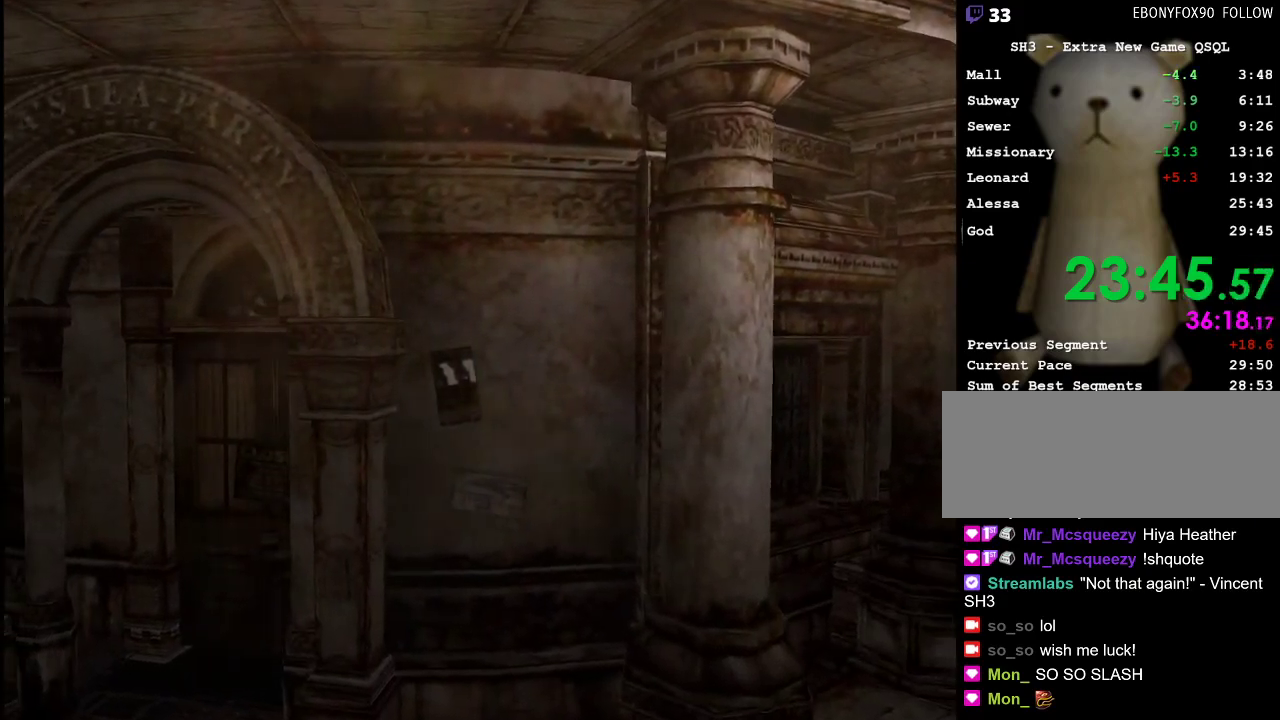
{"keys": ["return", "w"], "mouse": [], "events": []}
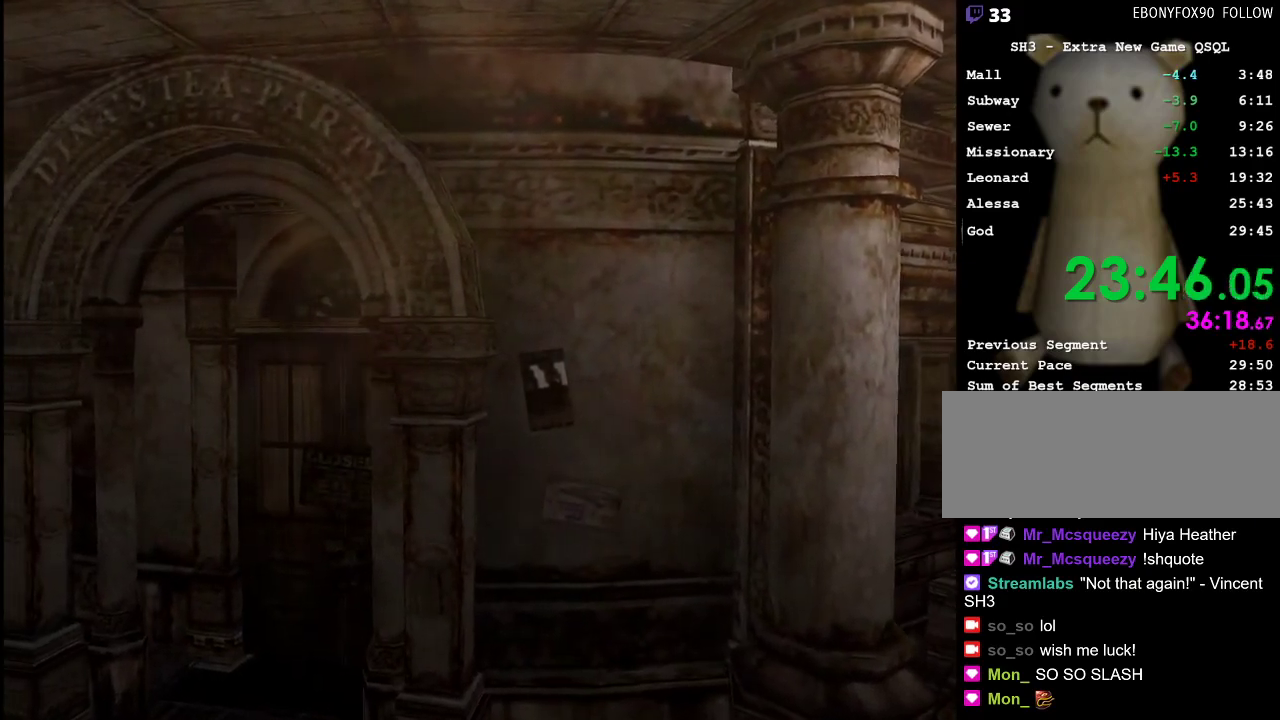
{"keys": ["return", "w"], "mouse": [], "events": []}
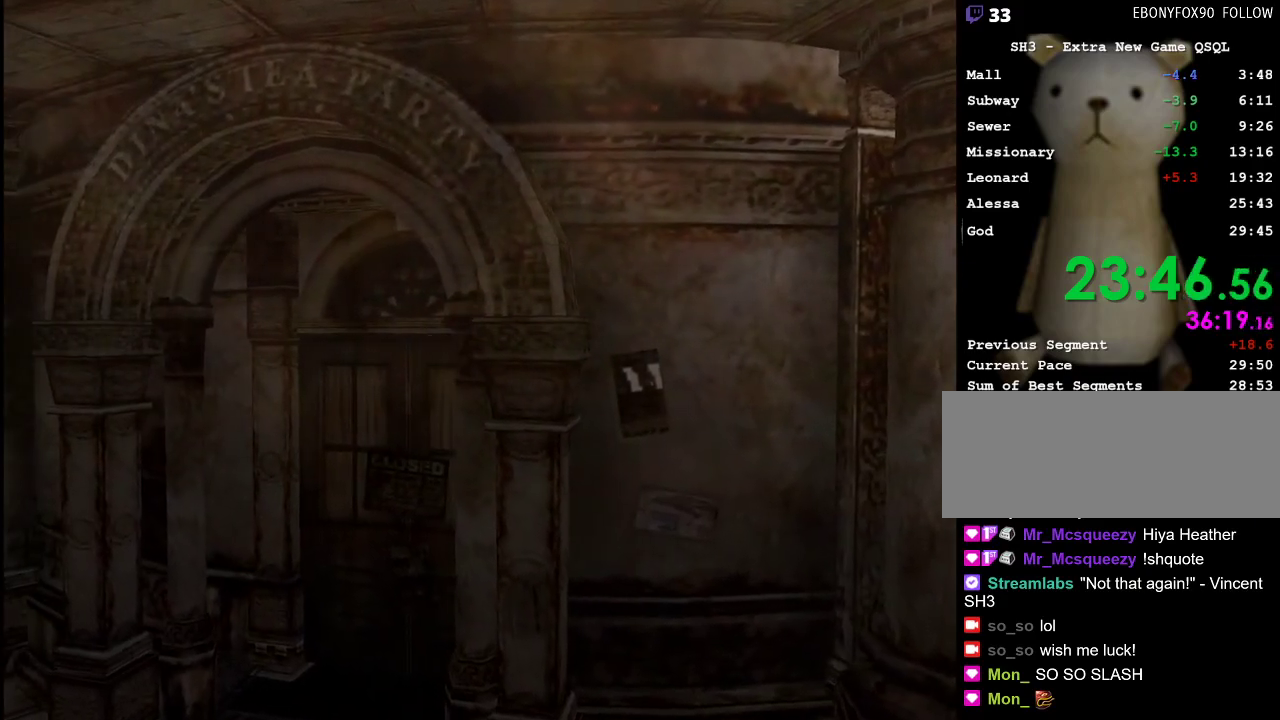
{"keys": ["return", "w"], "mouse": [], "events": []}
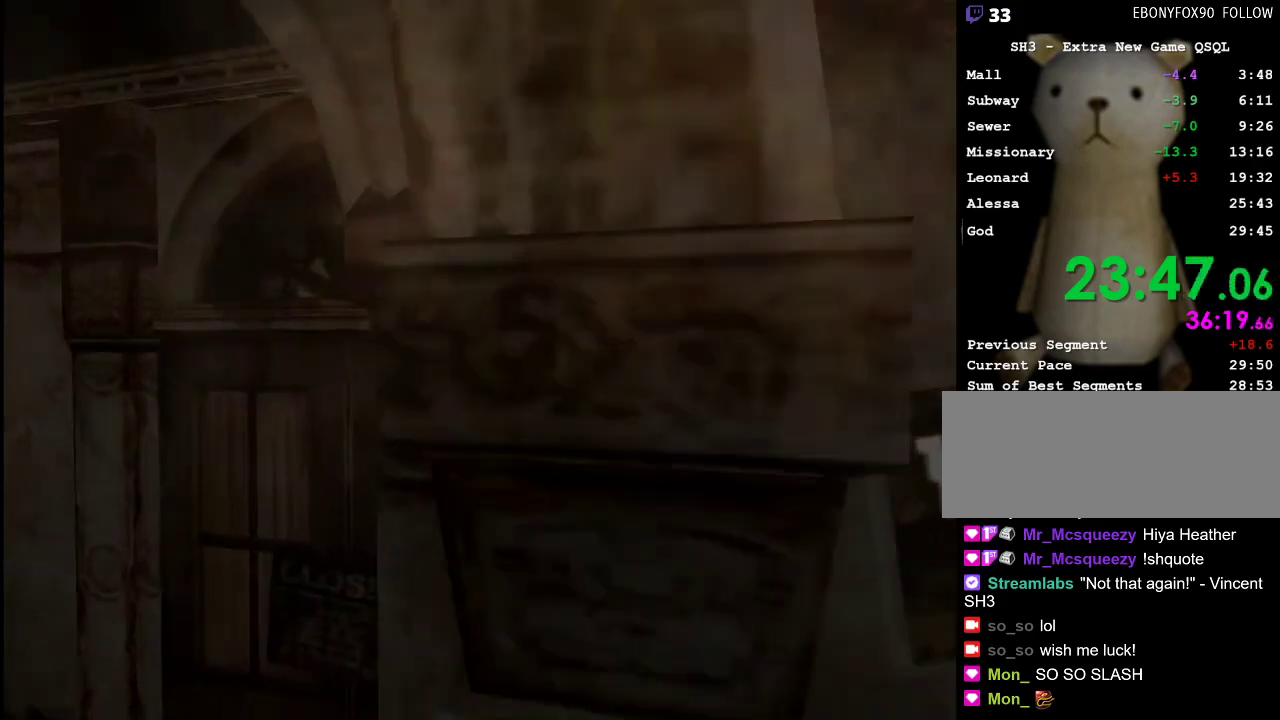
{"keys": ["return", "w"], "mouse": [], "events": []}
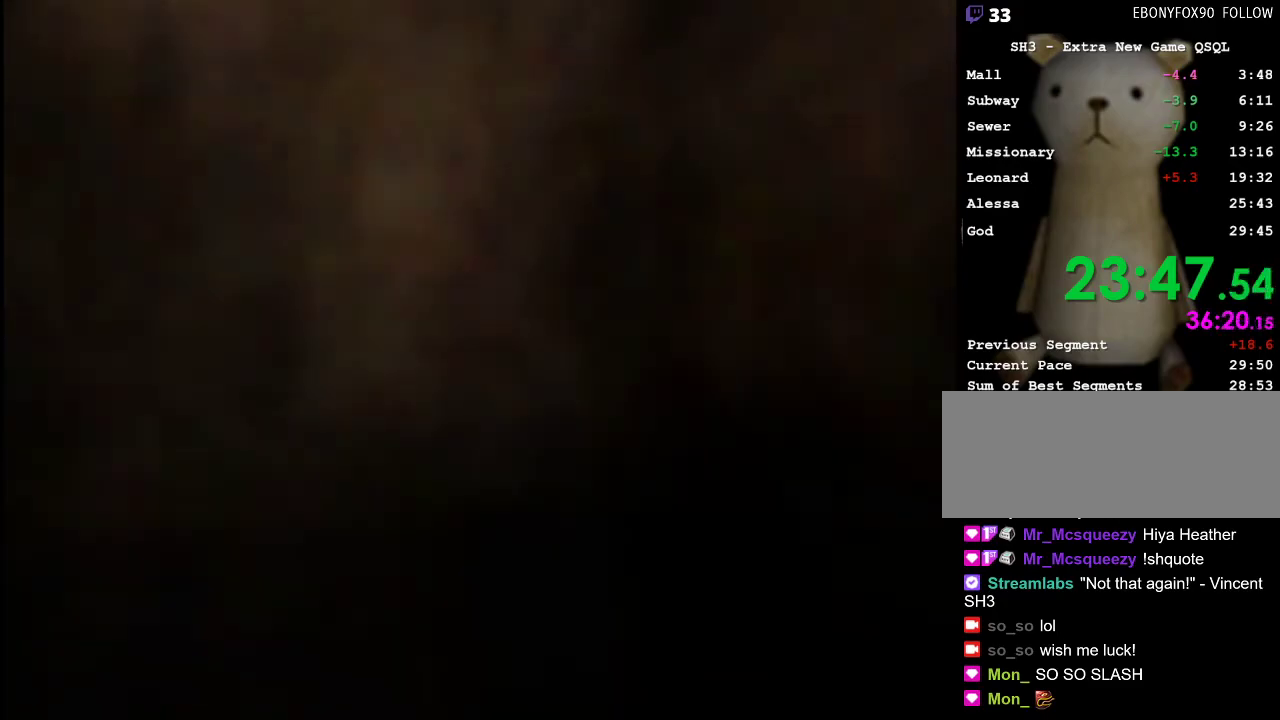
{"keys": ["return", "w"], "mouse": [], "events": []}
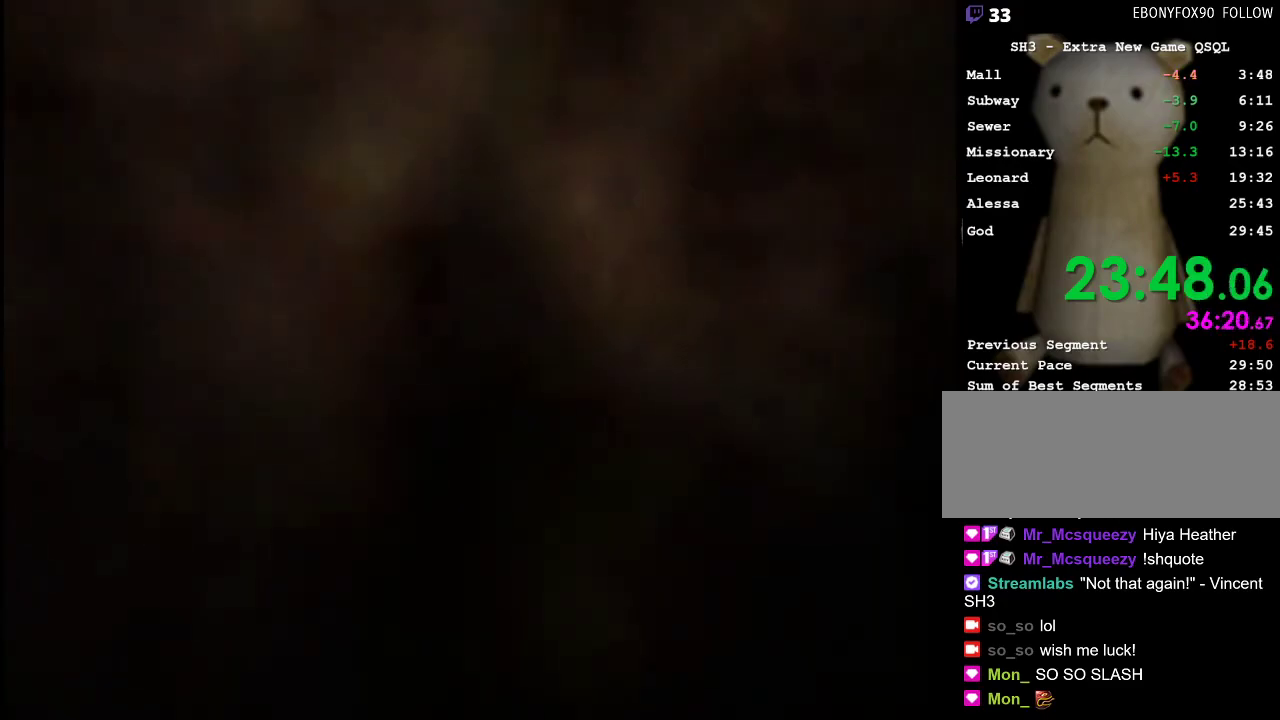
{"keys": ["return", "w"], "mouse": [], "events": []}
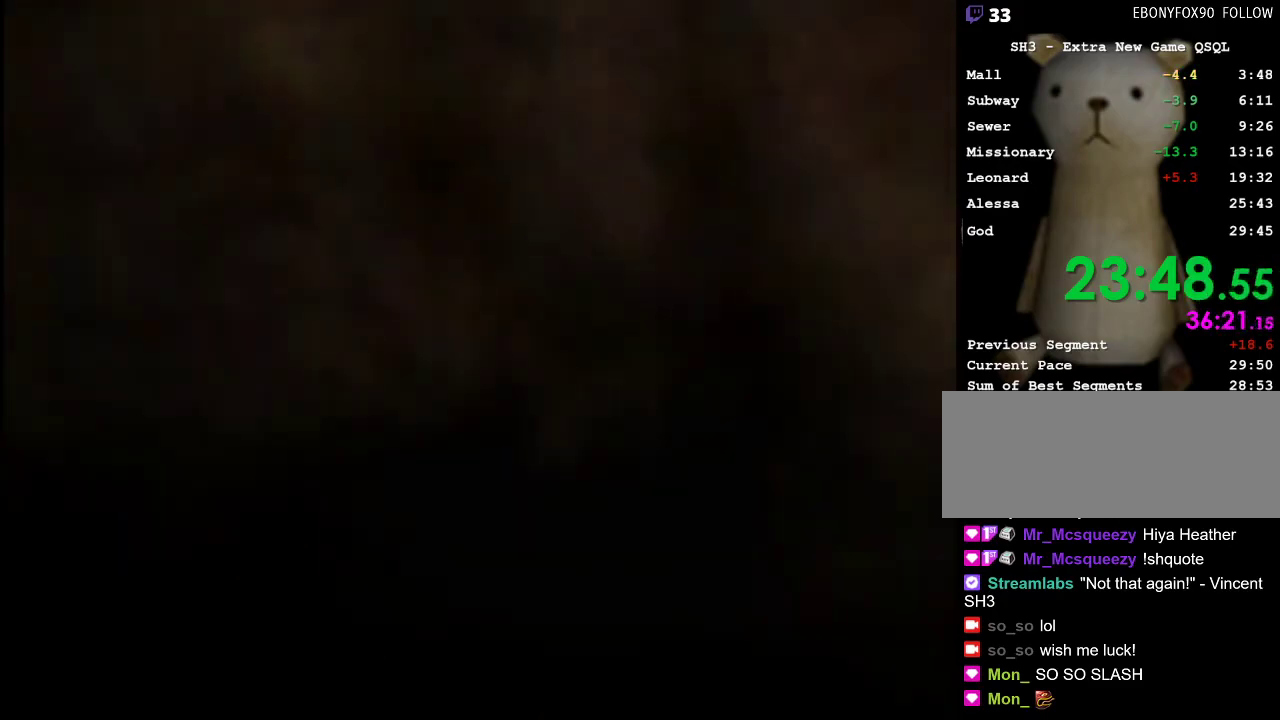
{"keys": ["return", "w"], "mouse": [], "events": []}
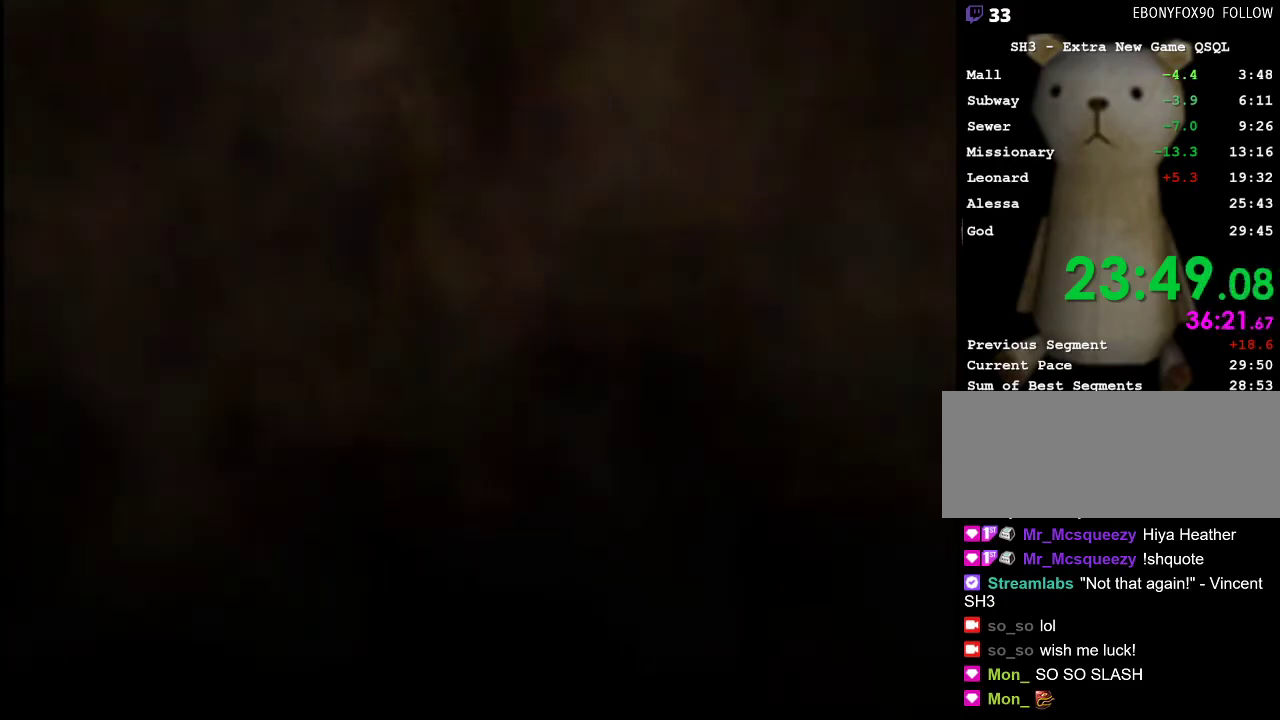
{"keys": ["return", "w"], "mouse": [], "events": []}
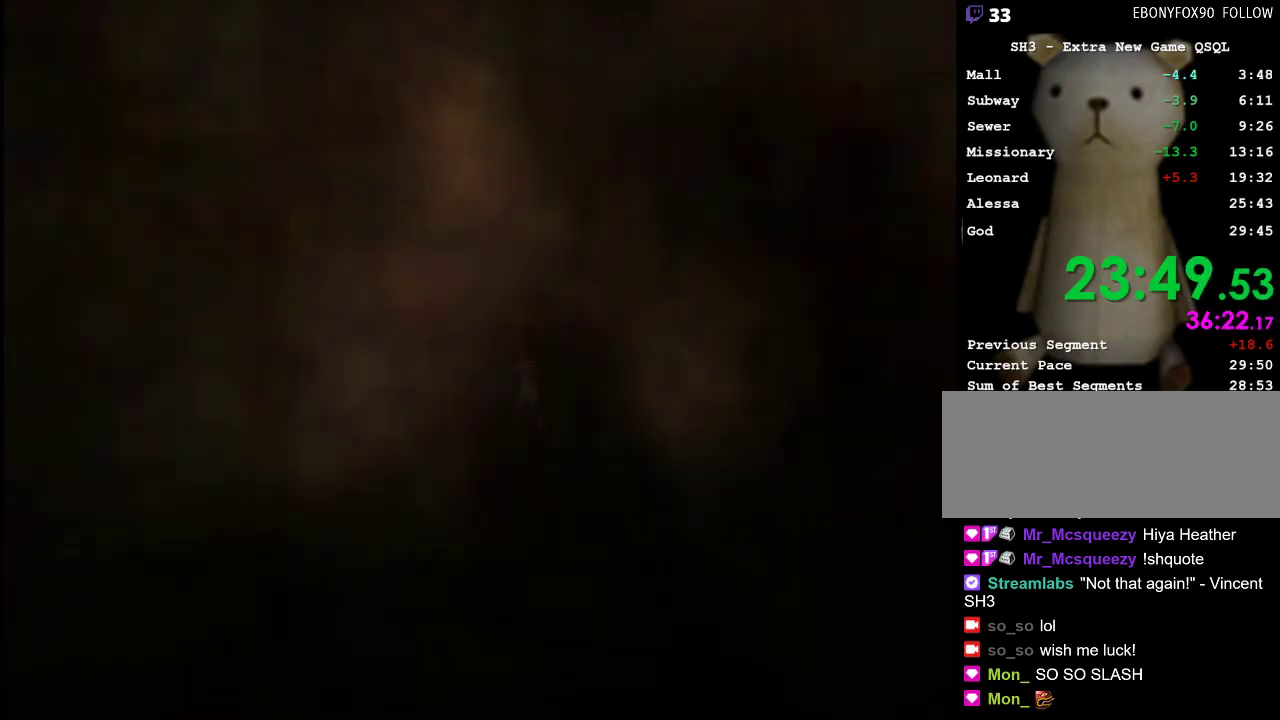
{"keys": ["return", "w"], "mouse": [], "events": []}
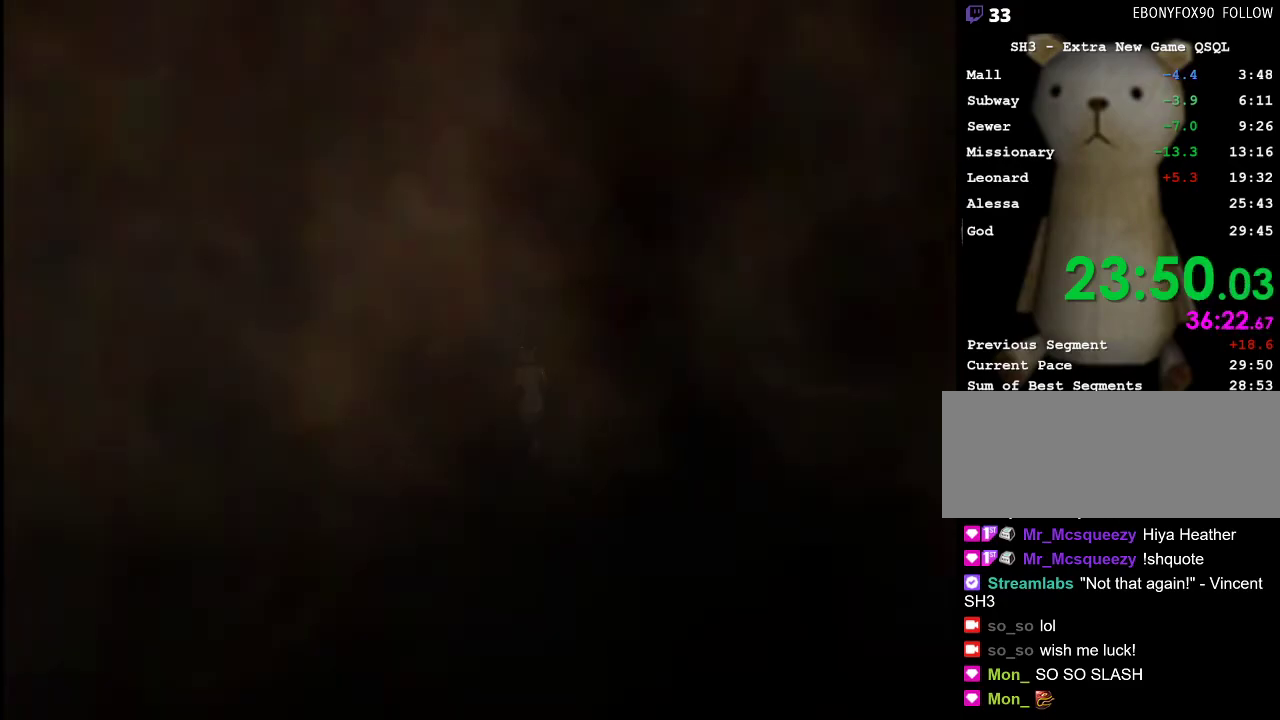
{"keys": ["return", "w"], "mouse": [], "events": []}
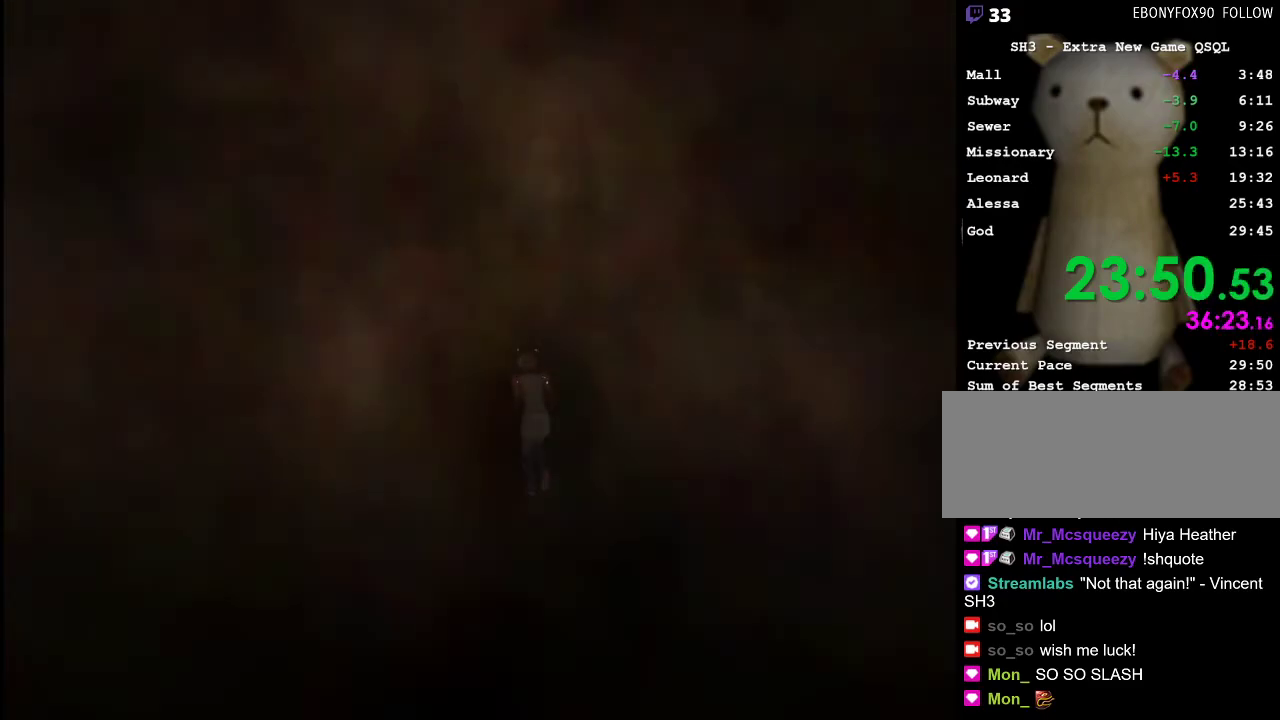
{"keys": ["return", "w"], "mouse": [], "events": []}
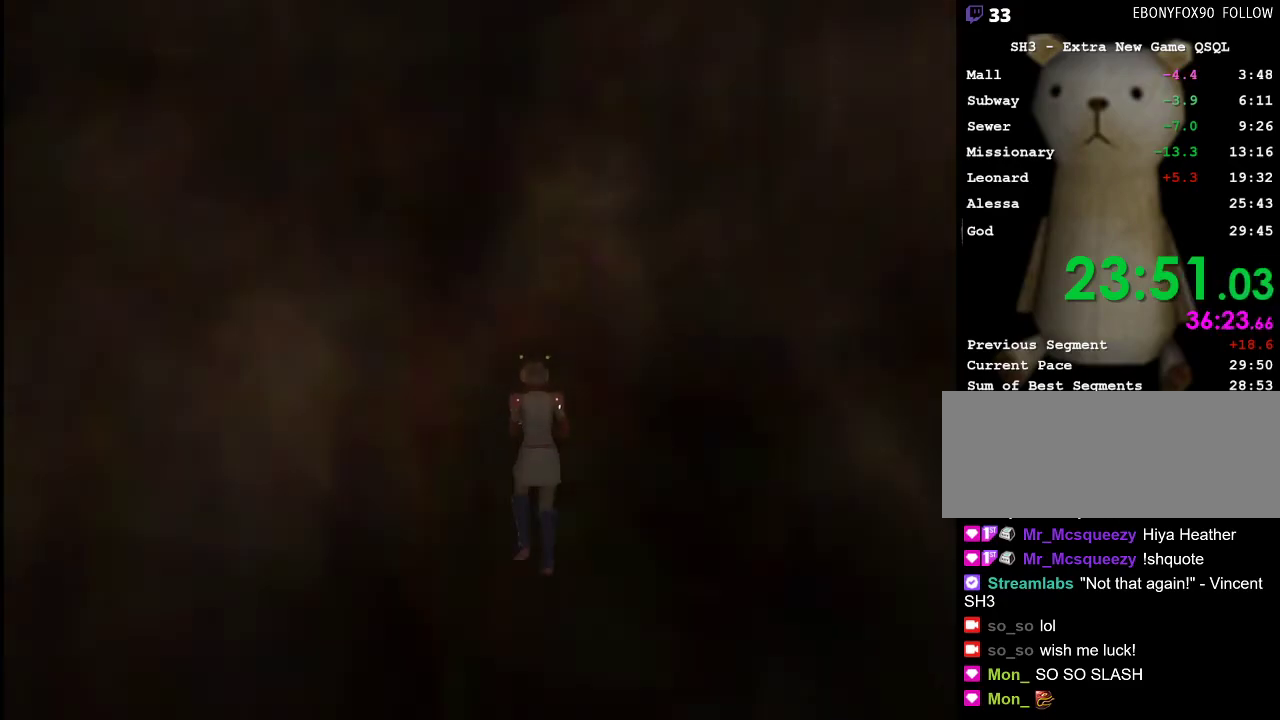
{"keys": ["return", "w"], "mouse": [], "events": []}
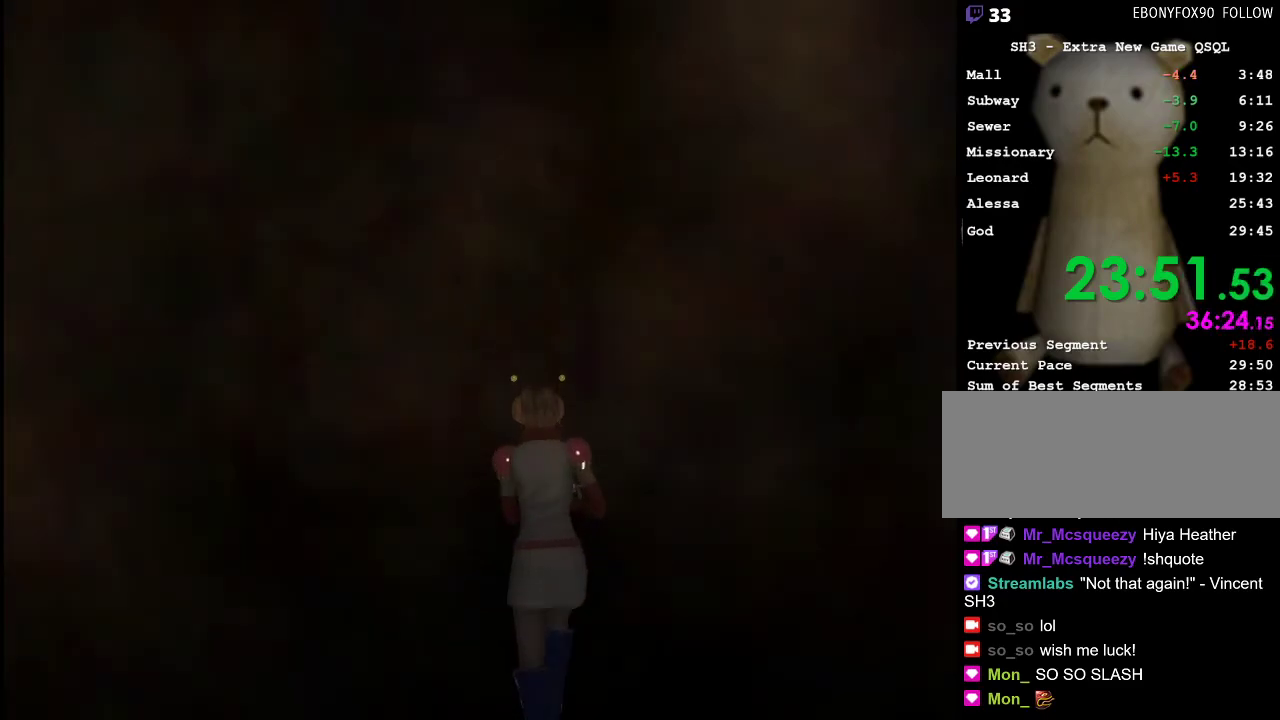
{"keys": ["return", "w"], "mouse": [], "events": []}
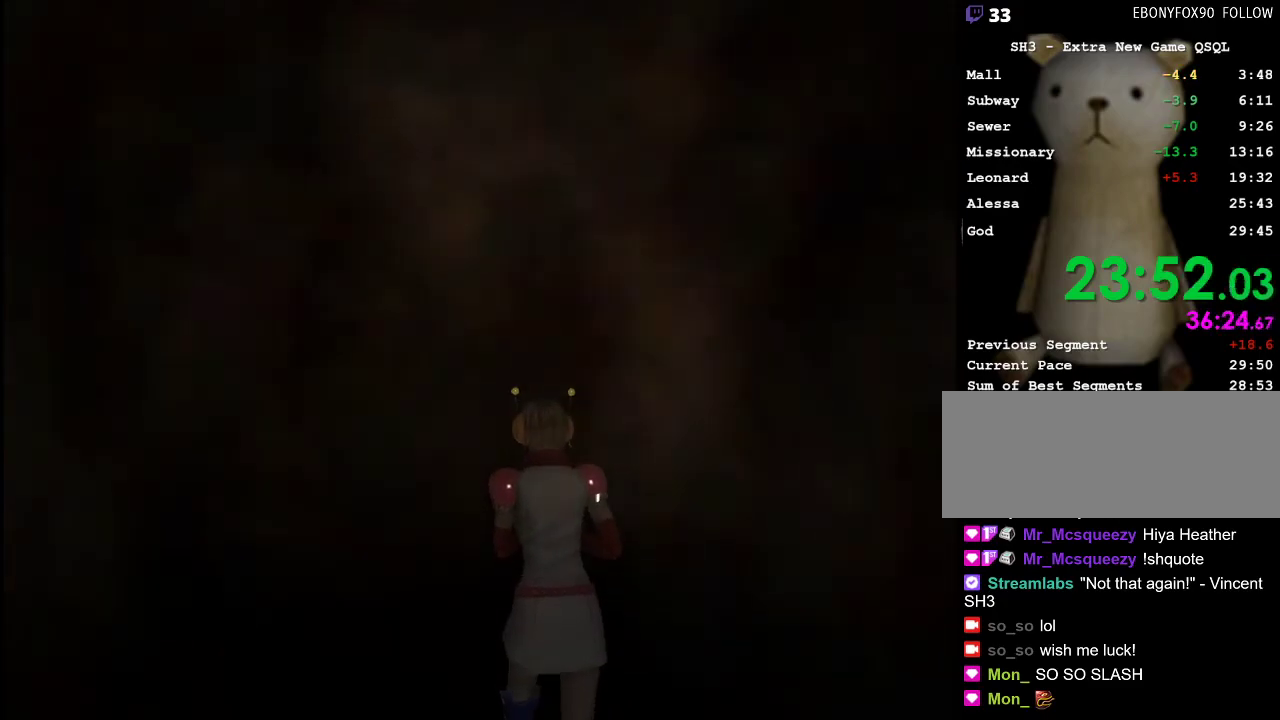
{"keys": ["return", "w"], "mouse": [], "events": []}
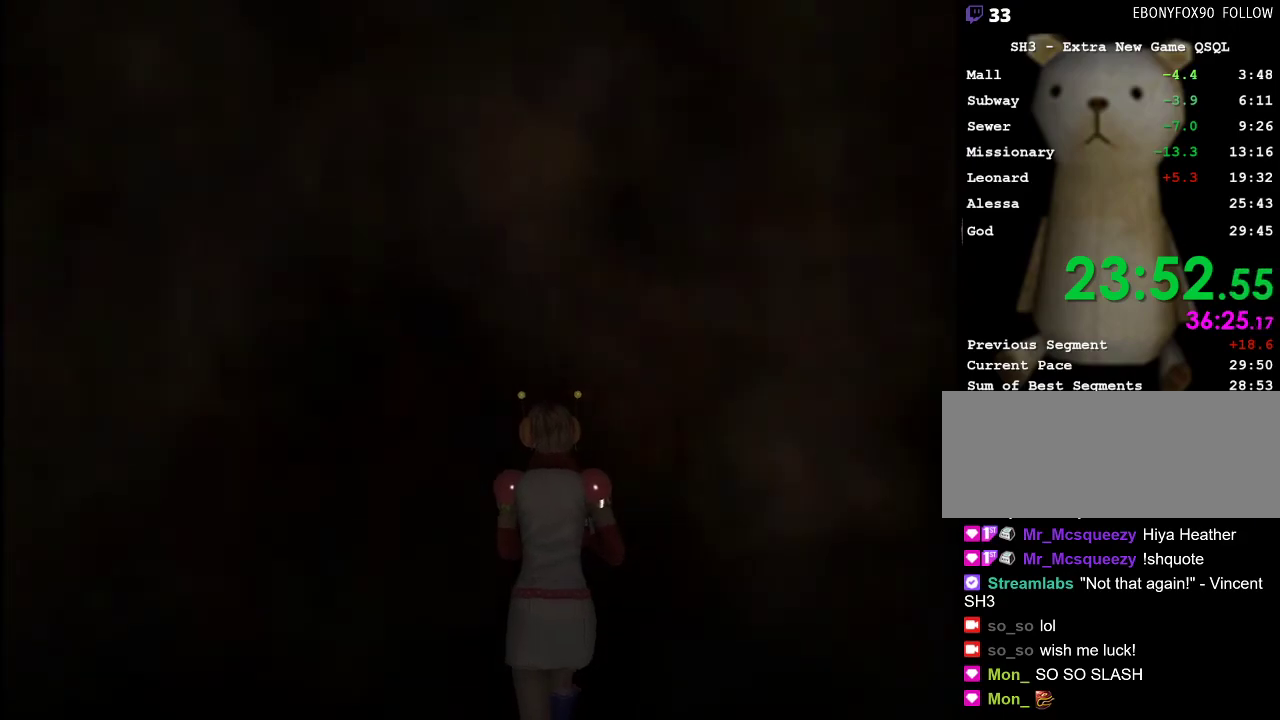
{"keys": ["return", "w"], "mouse": [], "events": []}
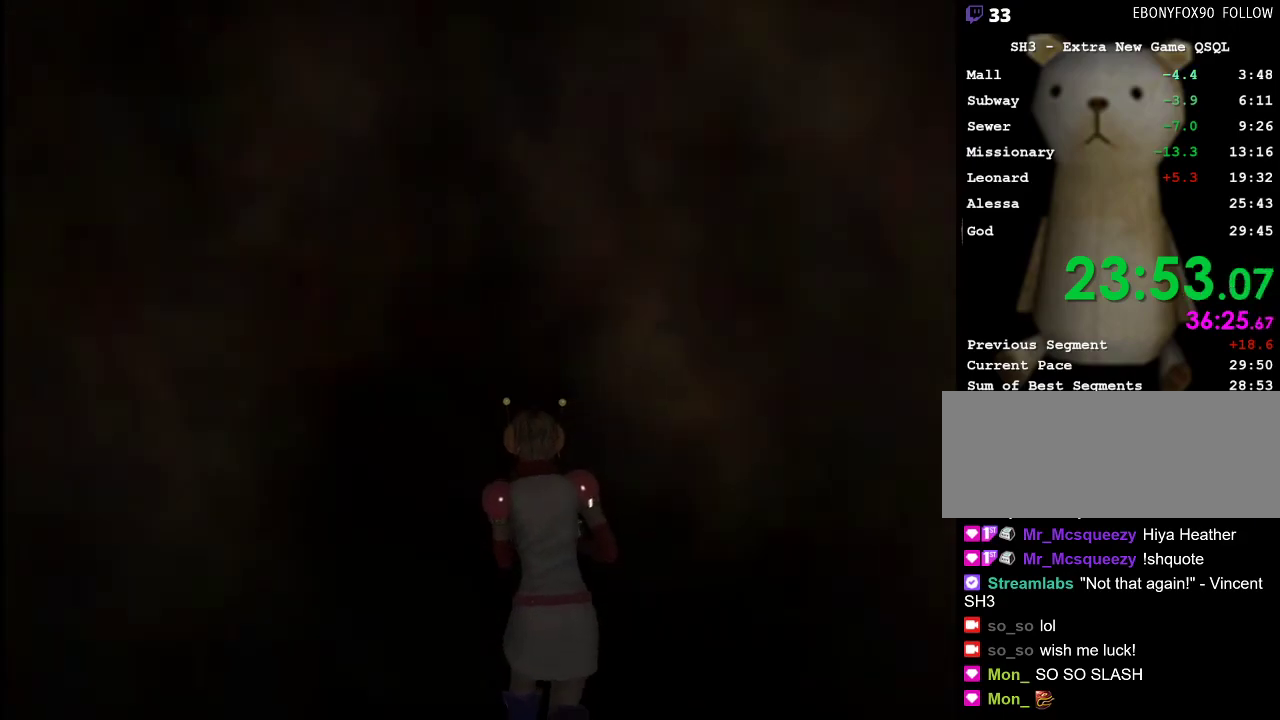
{"keys": ["return", "w"], "mouse": [], "events": []}
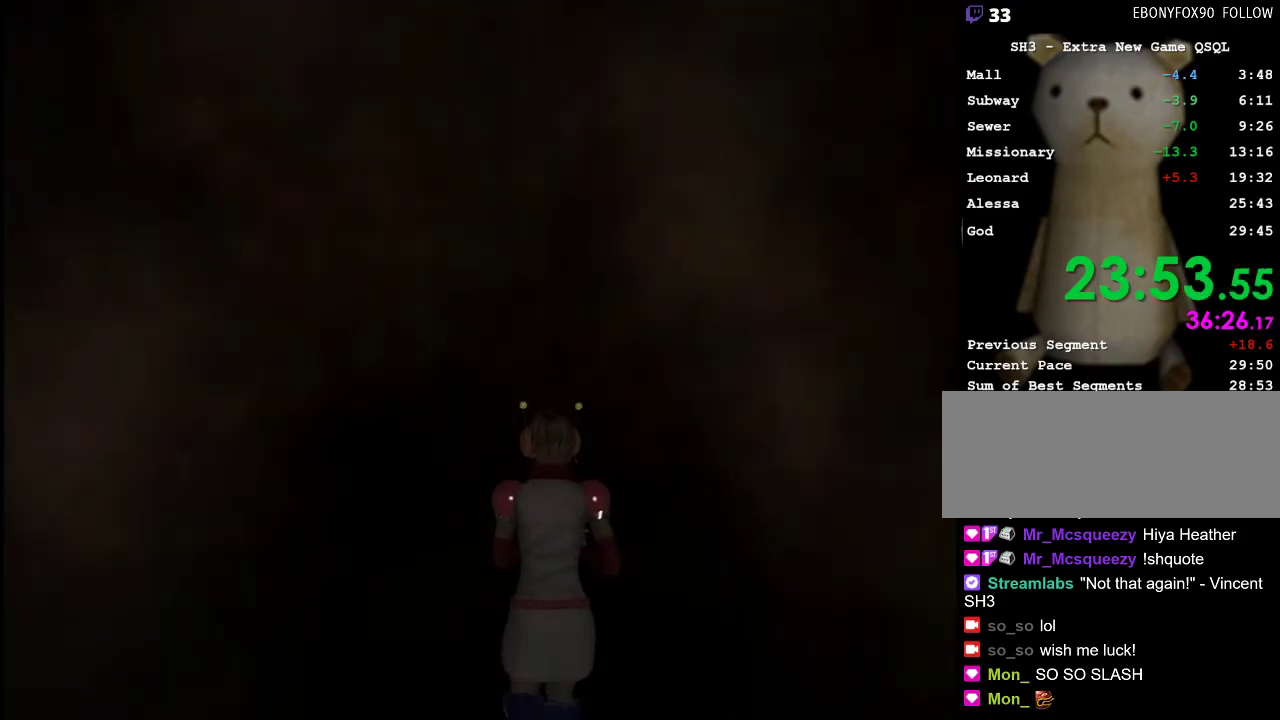
{"keys": ["return", "w"], "mouse": [], "events": []}
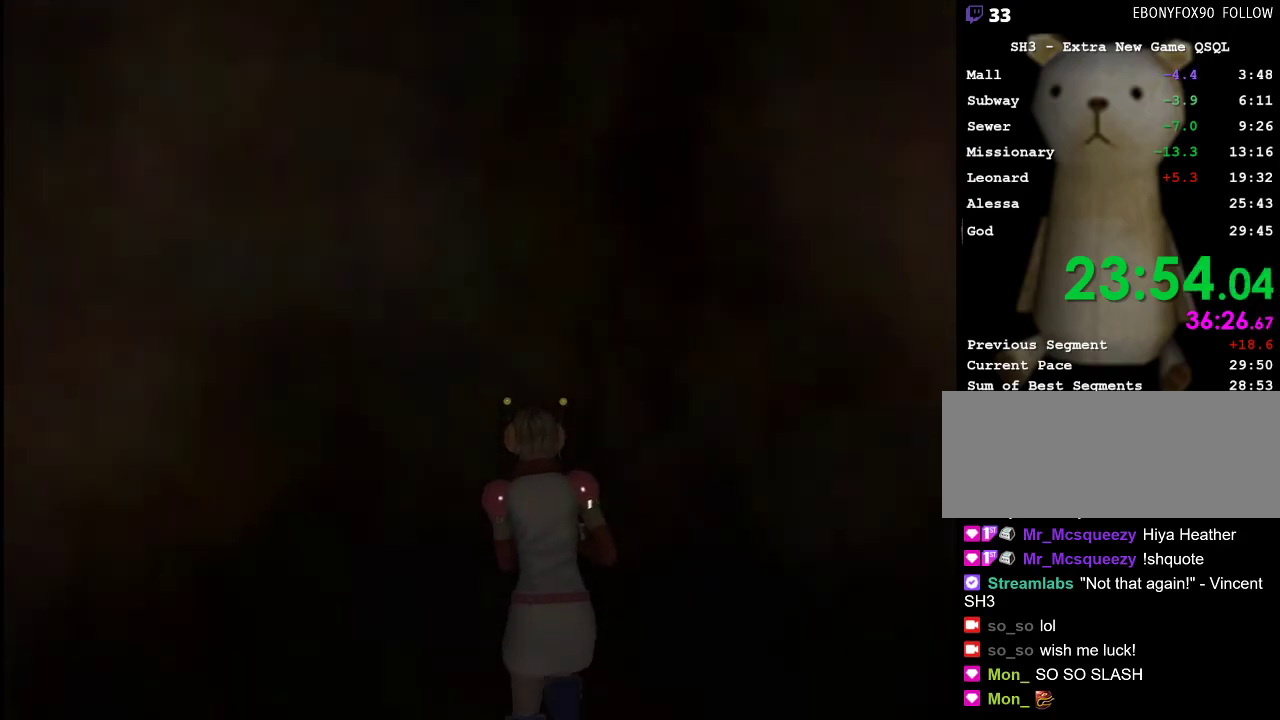
{"keys": ["return", "w"], "mouse": [], "events": []}
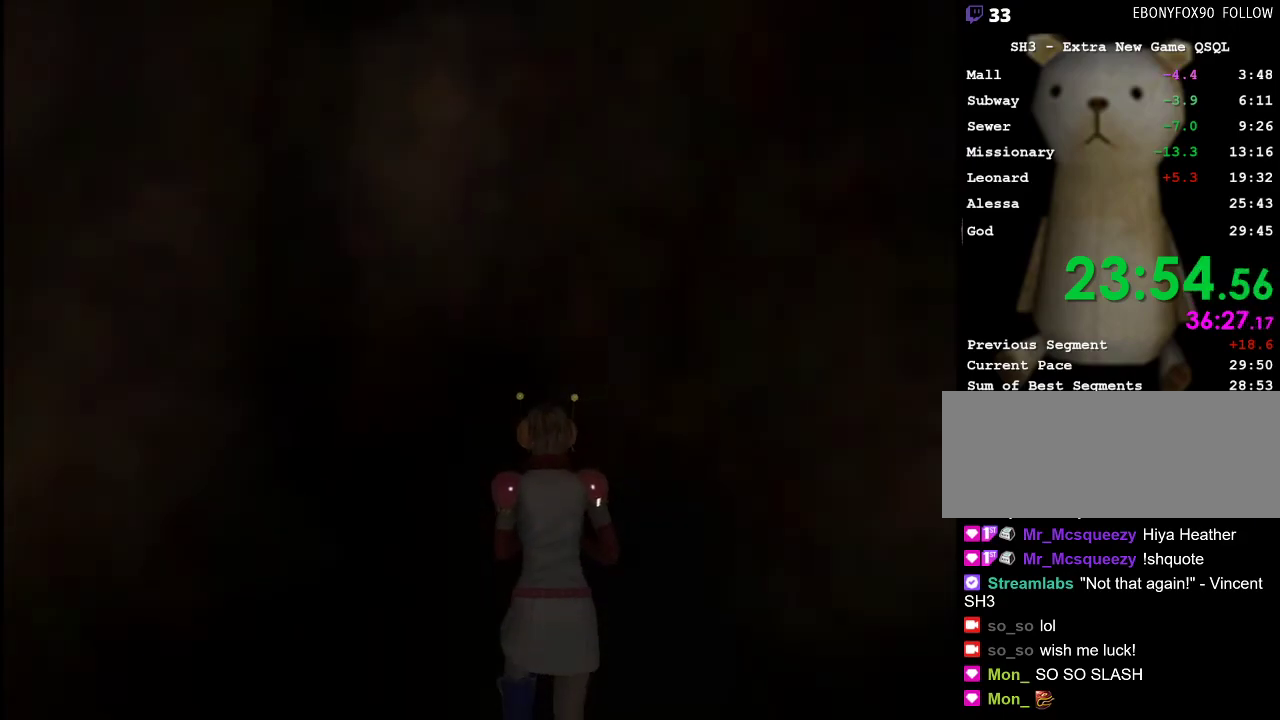
{"keys": ["return", "w"], "mouse": [], "events": []}
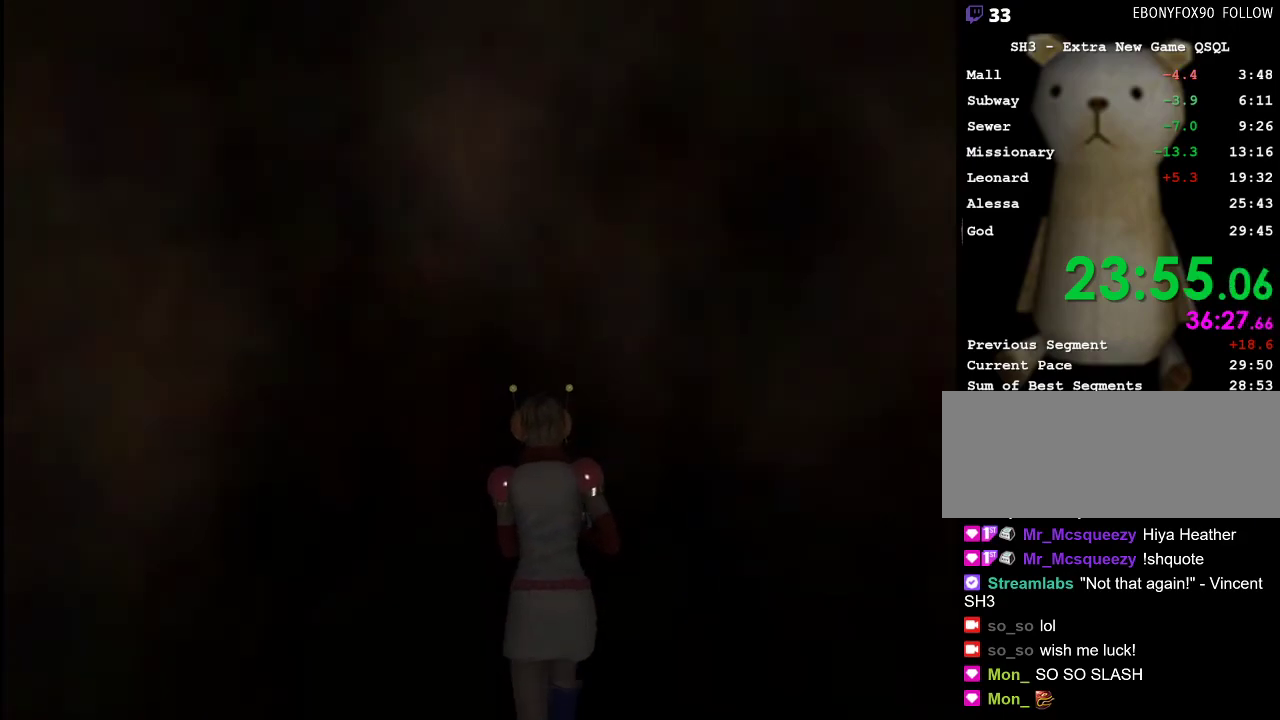
{"keys": ["return", "w"], "mouse": [], "events": []}
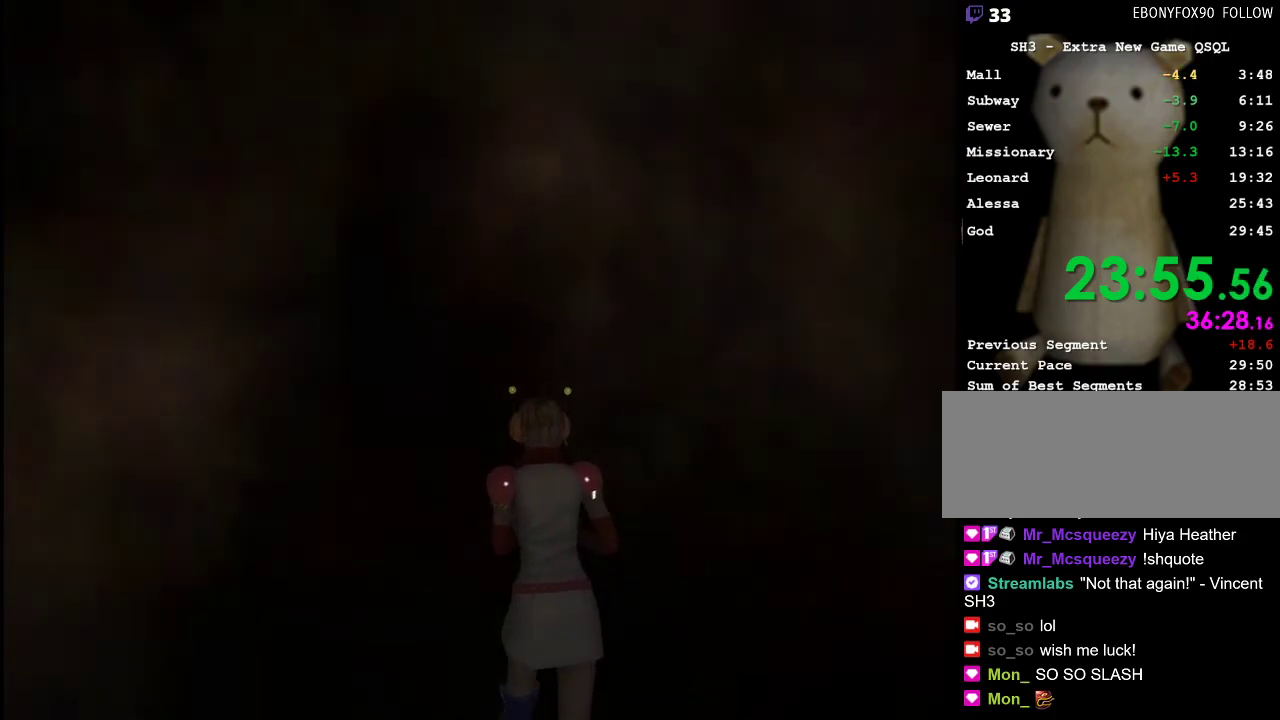
{"keys": ["return", "w"], "mouse": [], "events": []}
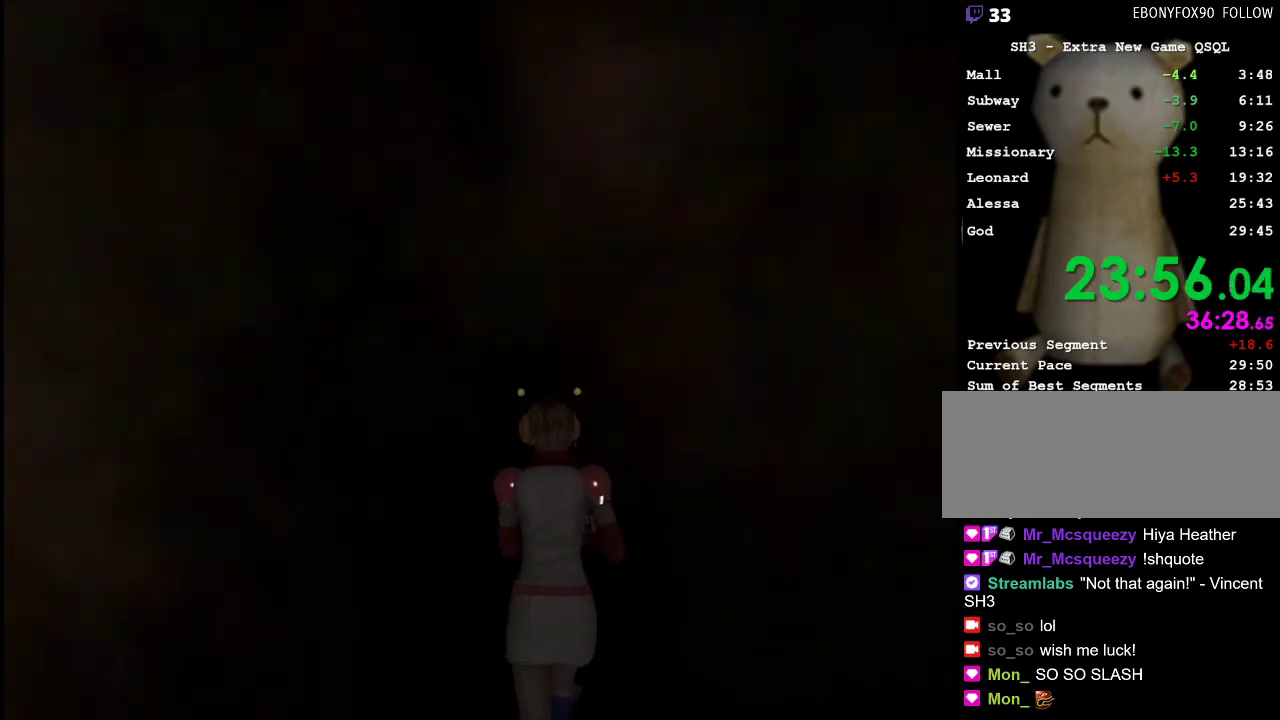
{"keys": ["return", "w"], "mouse": [], "events": []}
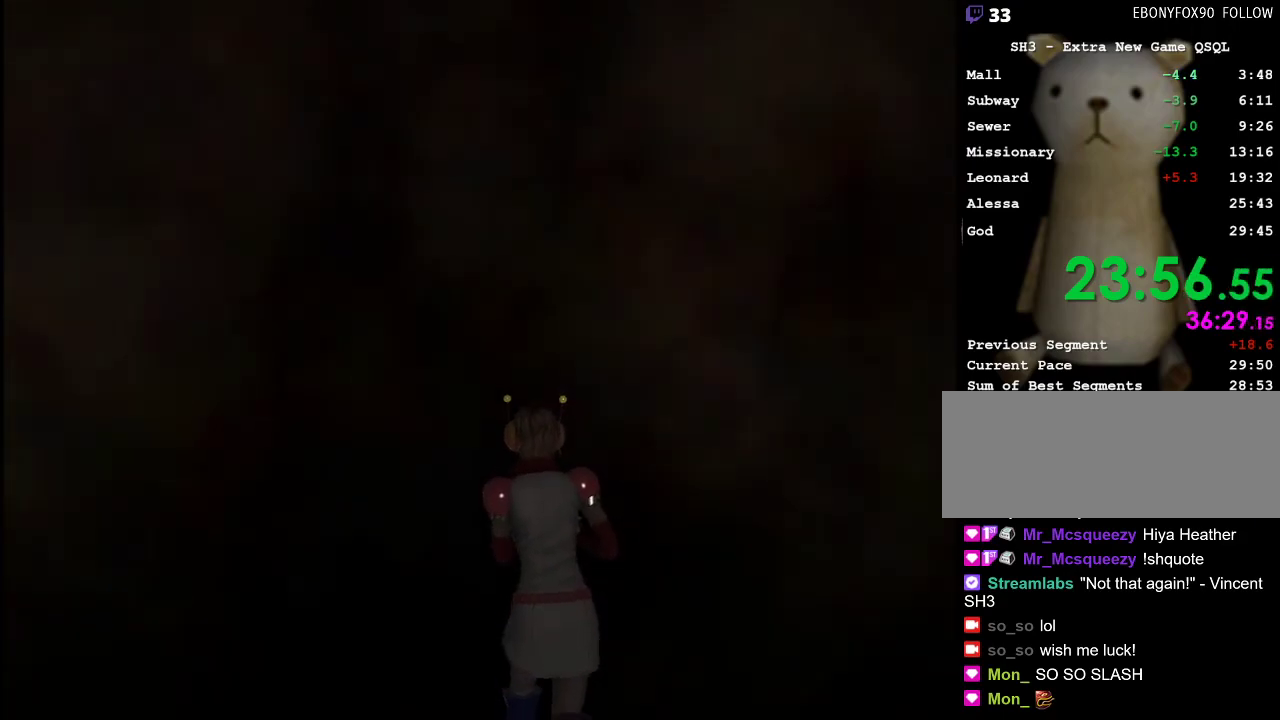
{"keys": ["return", "w"], "mouse": [], "events": []}
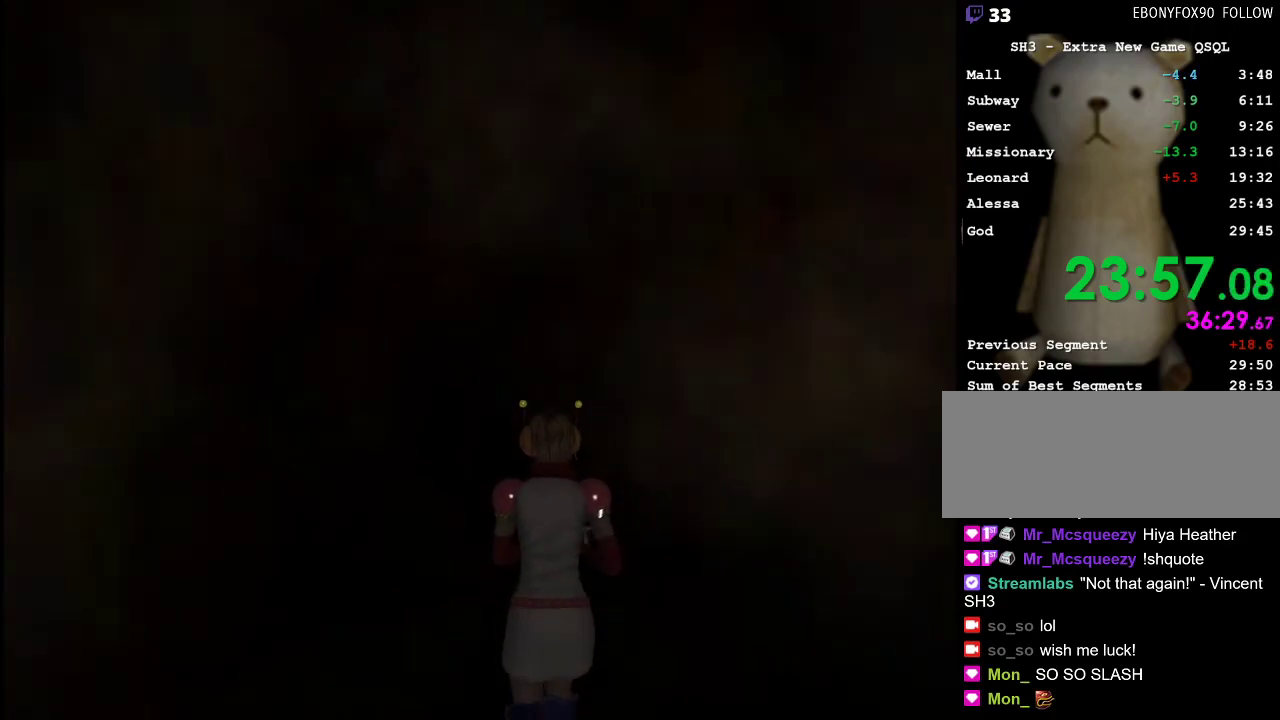
{"keys": ["return", "w"], "mouse": [], "events": []}
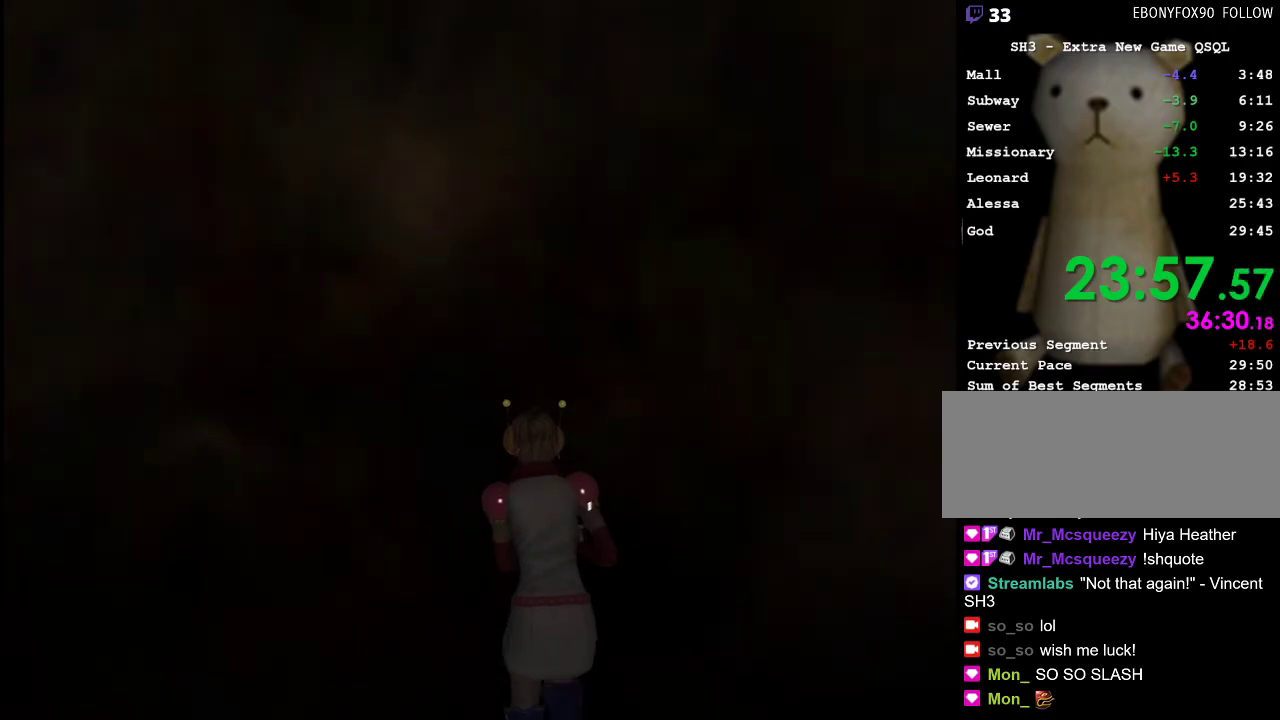
{"keys": ["return", "w"], "mouse": [], "events": []}